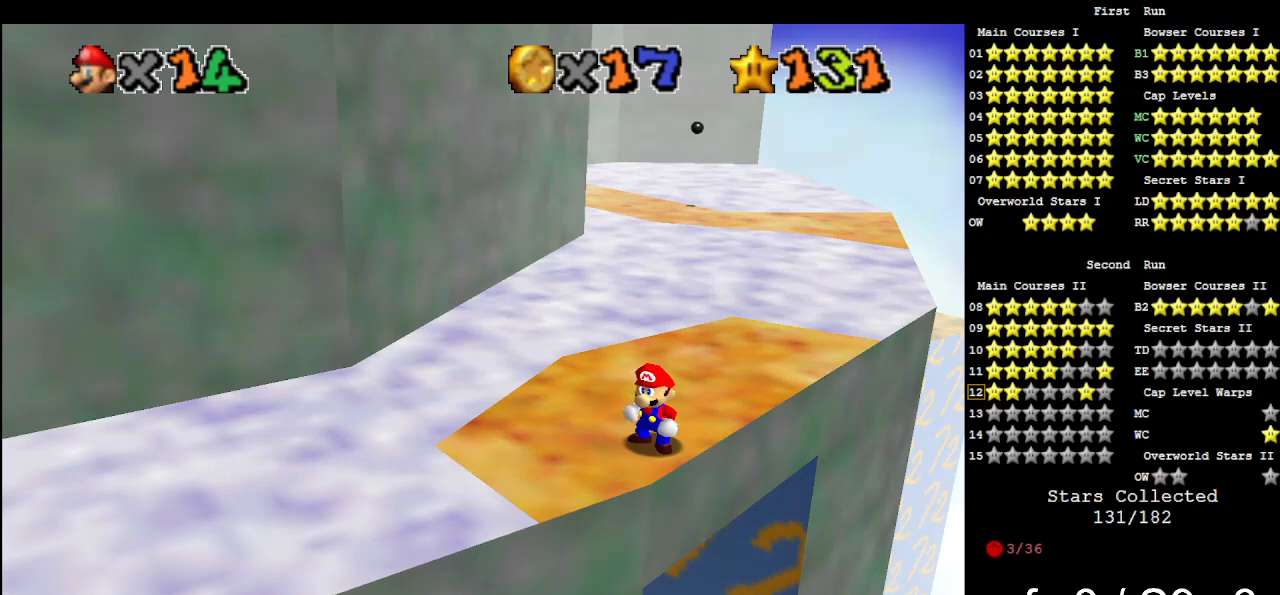
Gameplay with a controller (Nintendo layout); each line is a JSON object with the inputs held at the frame after it. "events" lists button and stick changes between this image and that frame as [ms after this image, input, new state], when the widget could be followed in between. Not read: L3 R3.
{"buttons": [], "left_stick": "center", "events": []}
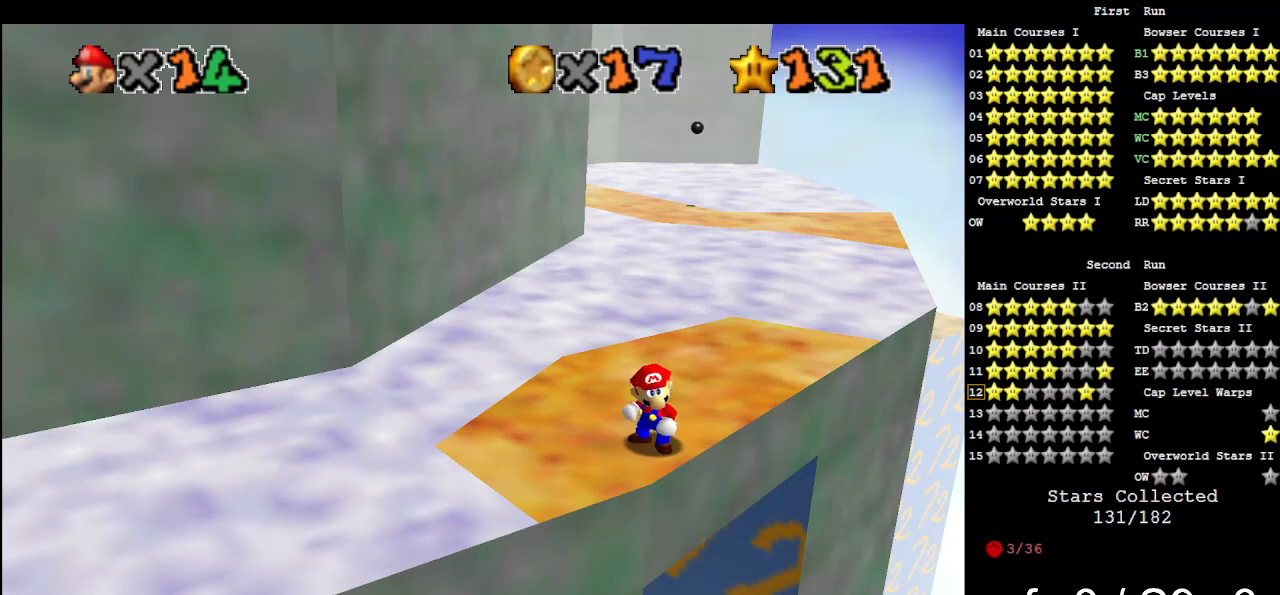
{"buttons": [], "left_stick": "center", "events": []}
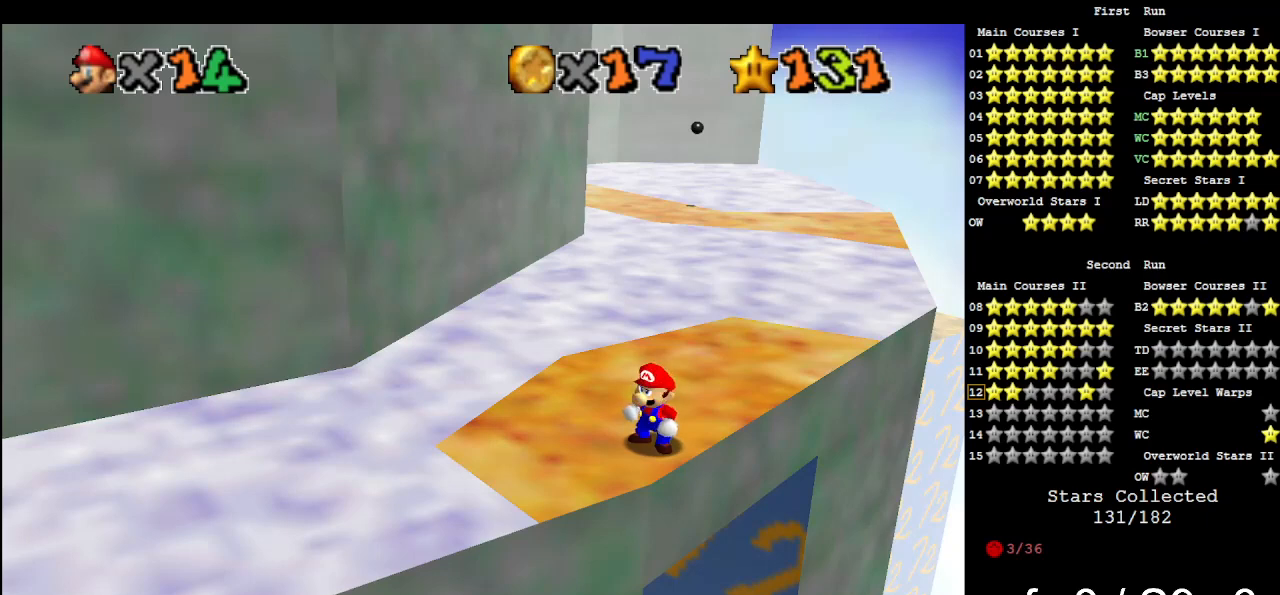
{"buttons": [], "left_stick": "center", "events": []}
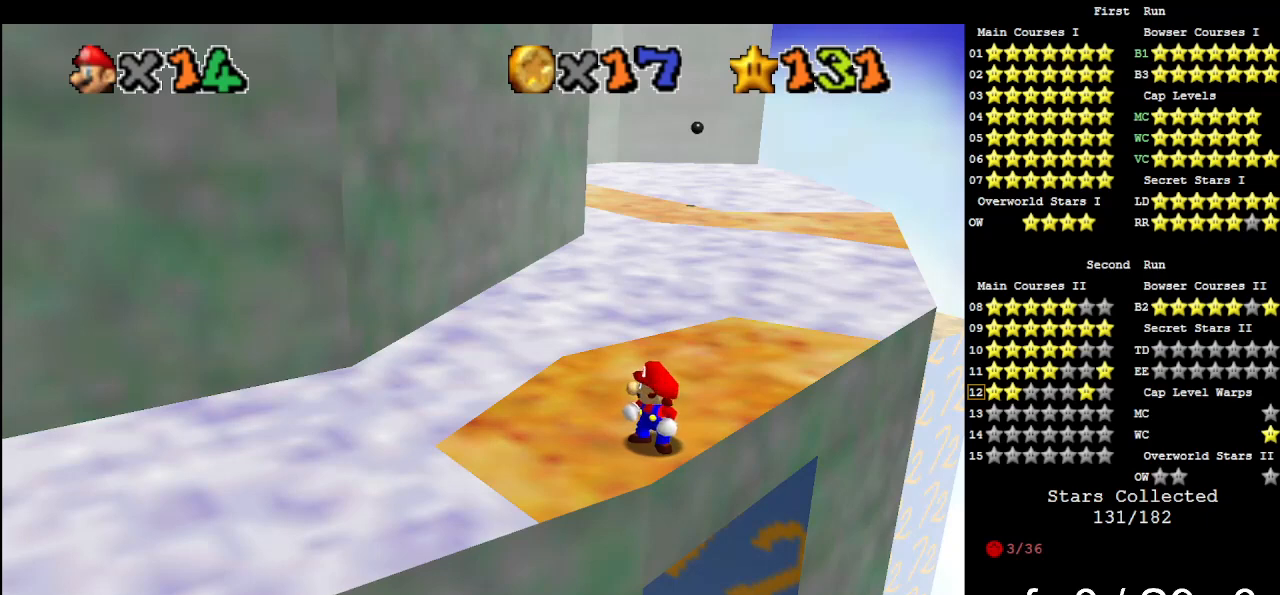
{"buttons": [], "left_stick": "center", "events": []}
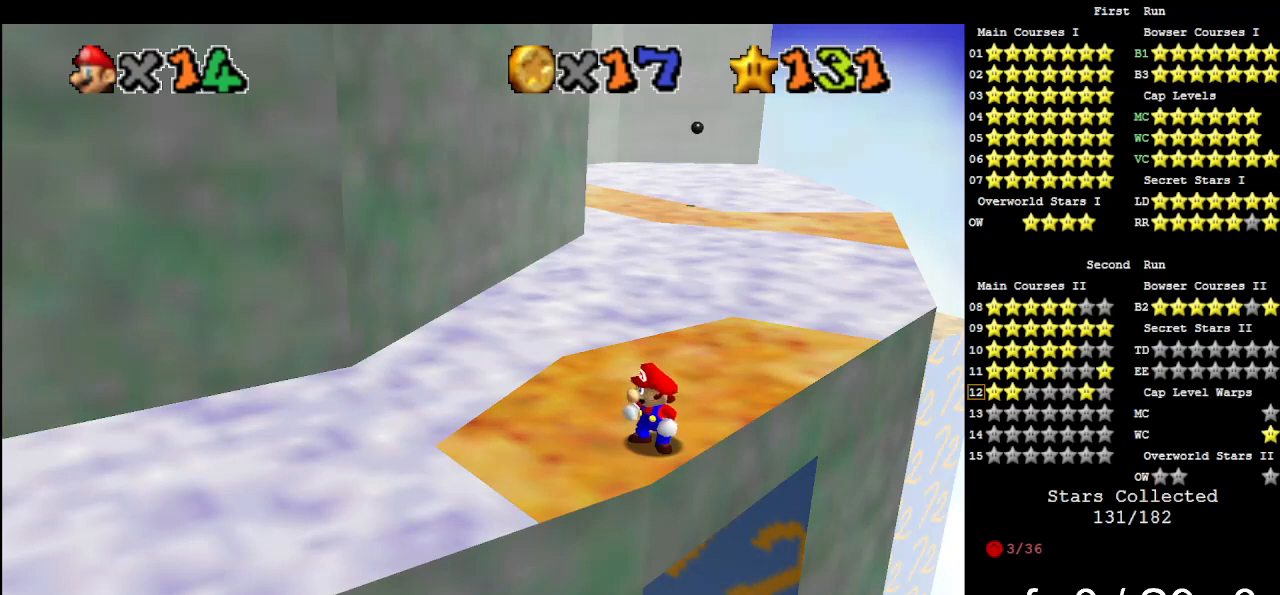
{"buttons": [], "left_stick": "center", "events": []}
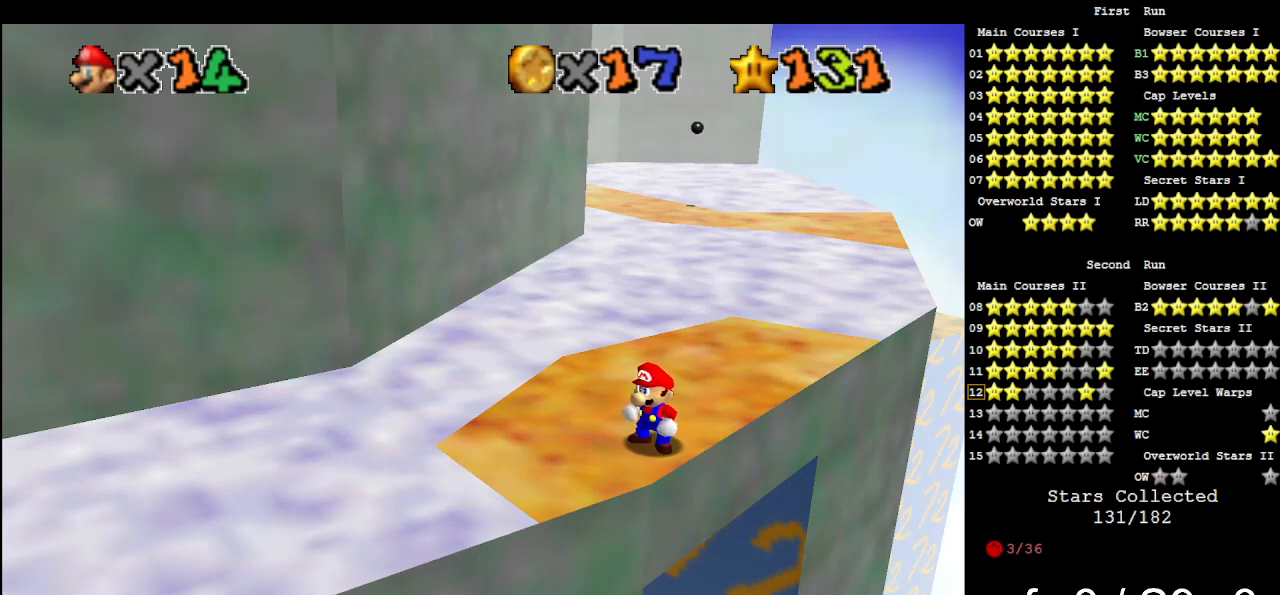
{"buttons": [], "left_stick": "center", "events": []}
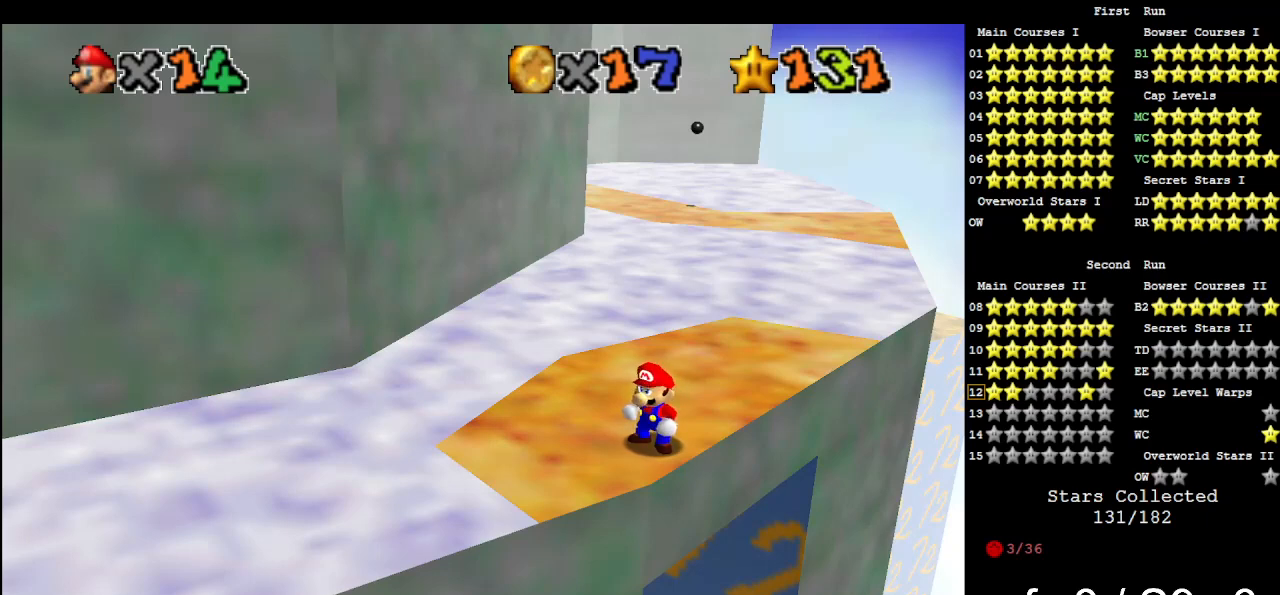
{"buttons": [], "left_stick": "center", "events": []}
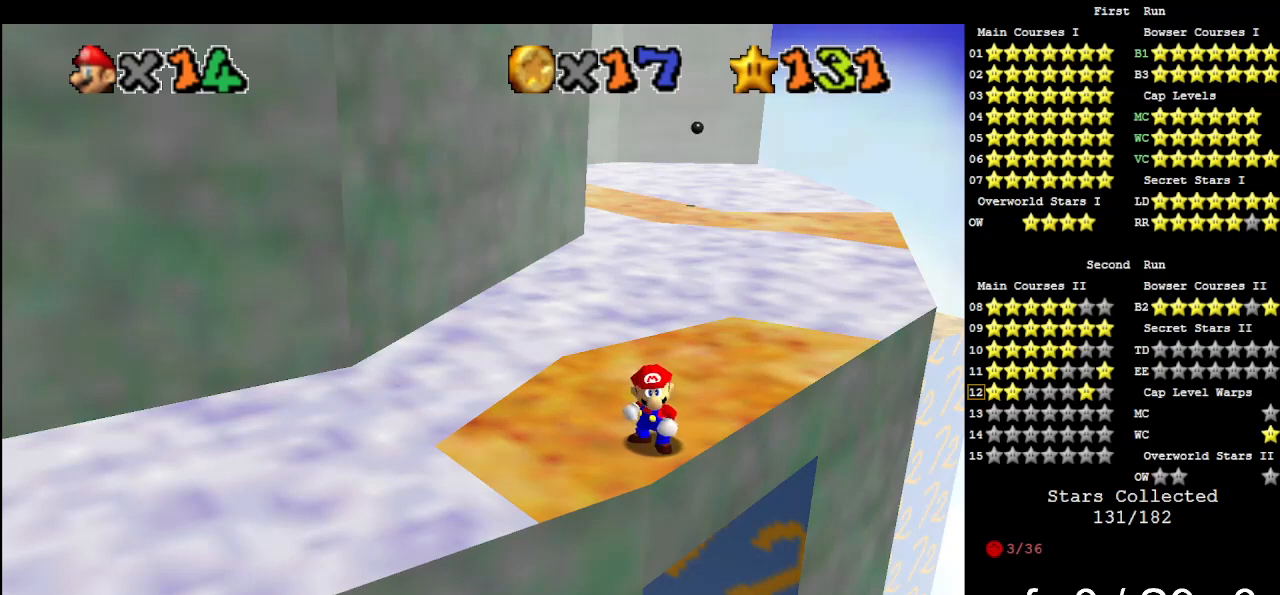
{"buttons": [], "left_stick": "up", "events": [[433, "left_stick", "up"]]}
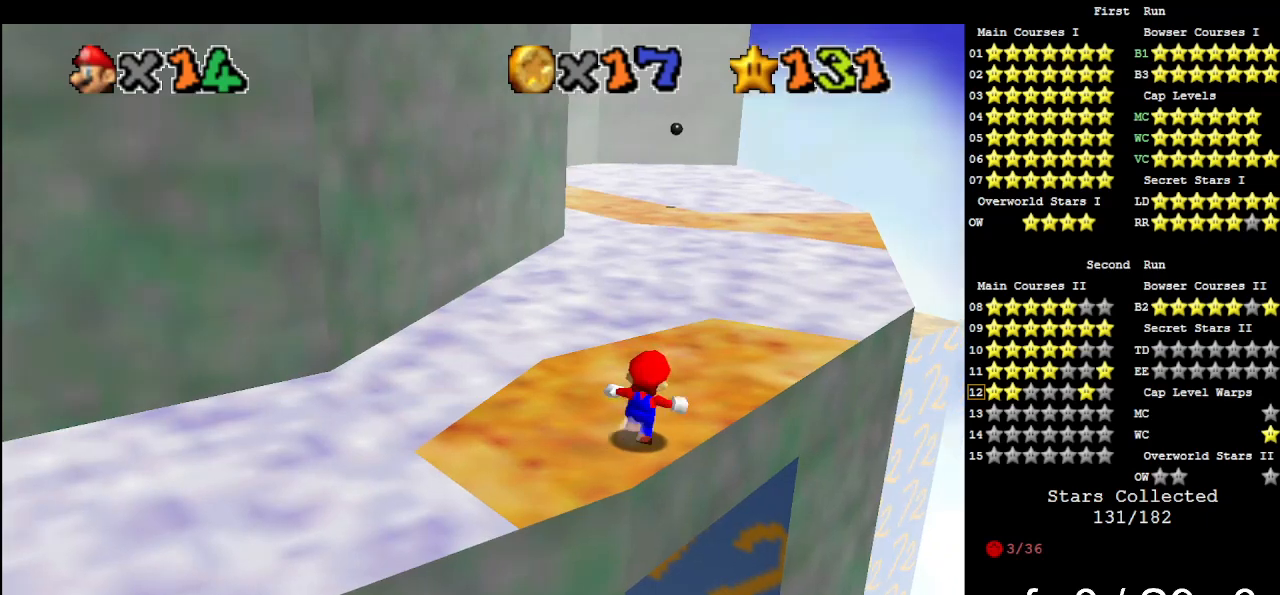
{"buttons": [], "left_stick": "up-right", "events": [[433, "left_stick", "up-right"]]}
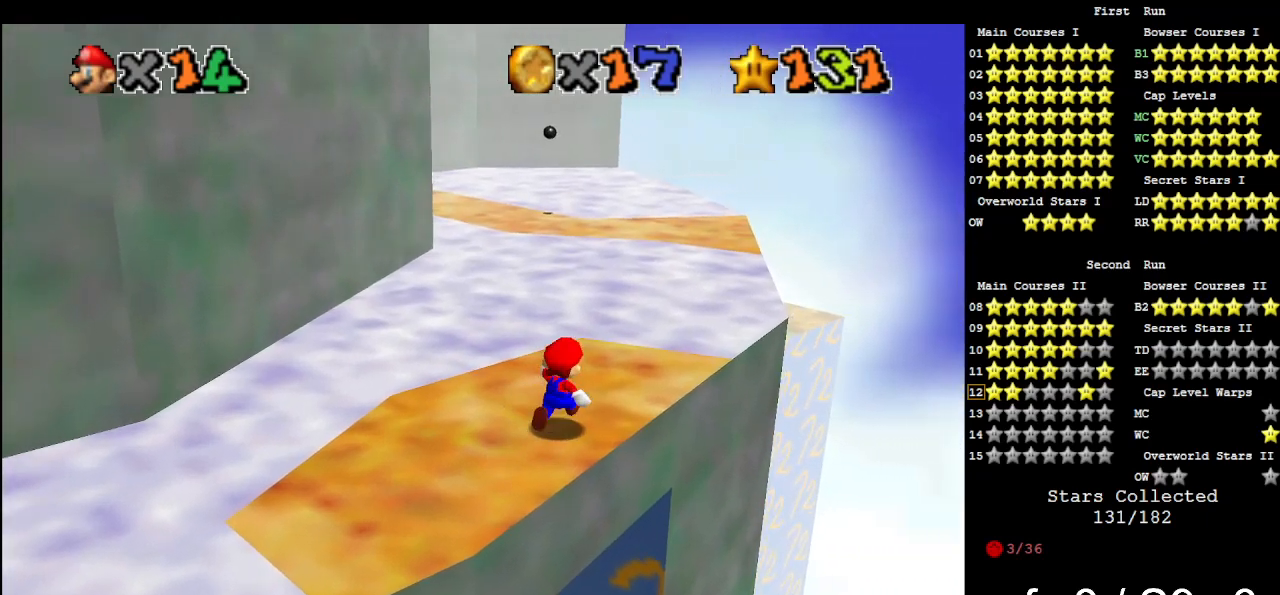
{"buttons": ["A", "Z"], "left_stick": "up-right", "events": [[400, "Z", "down"], [467, "A", "down"]]}
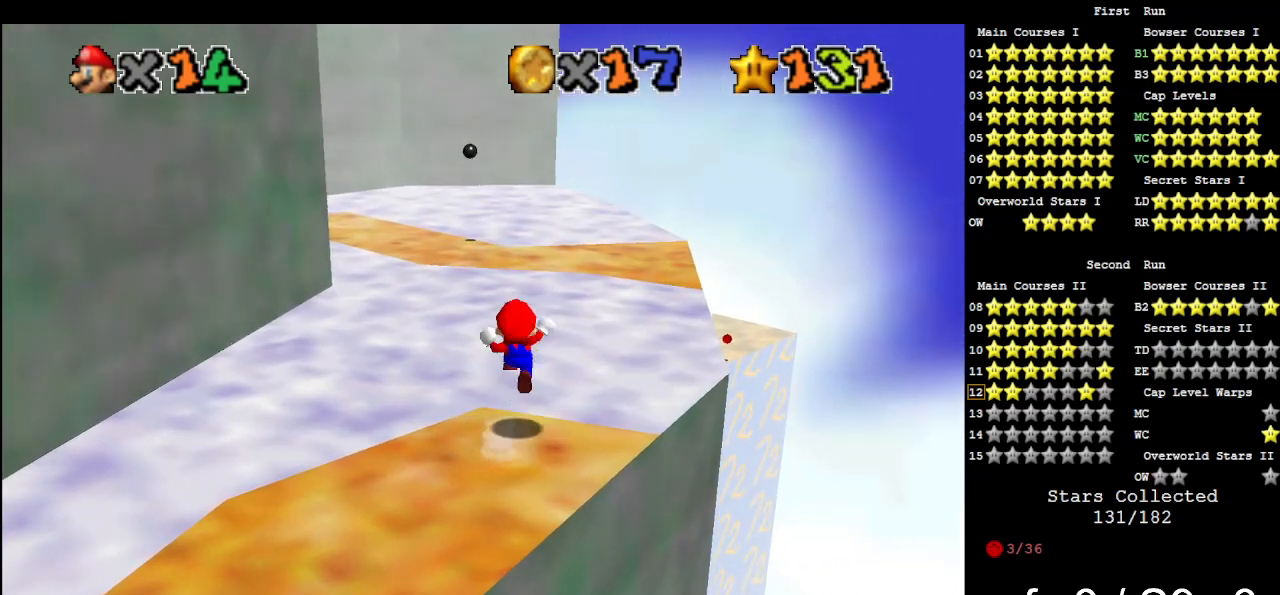
{"buttons": ["A", "Z"], "left_stick": "up-right", "events": []}
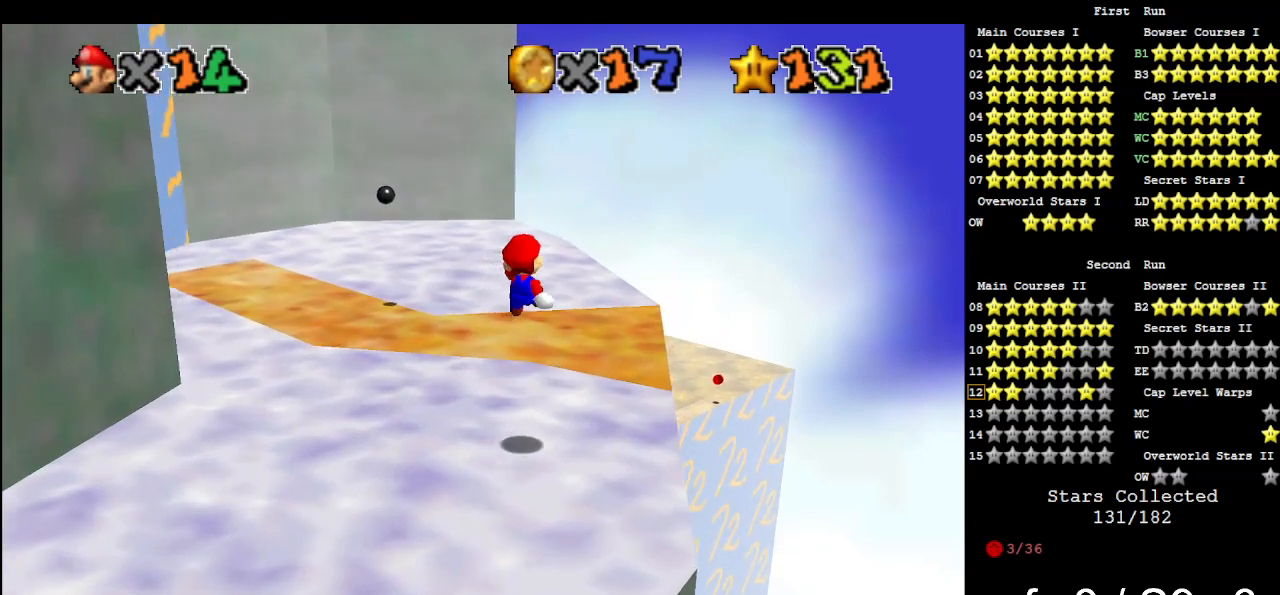
{"buttons": ["C_DOWN", "C_RIGHT"], "left_stick": "center", "events": [[167, "A", "up"], [167, "left_stick", "down-right"], [200, "Z", "up"], [233, "left_stick", "down"], [400, "left_stick", "center"], [467, "C_DOWN", "down"], [467, "C_RIGHT", "down"]]}
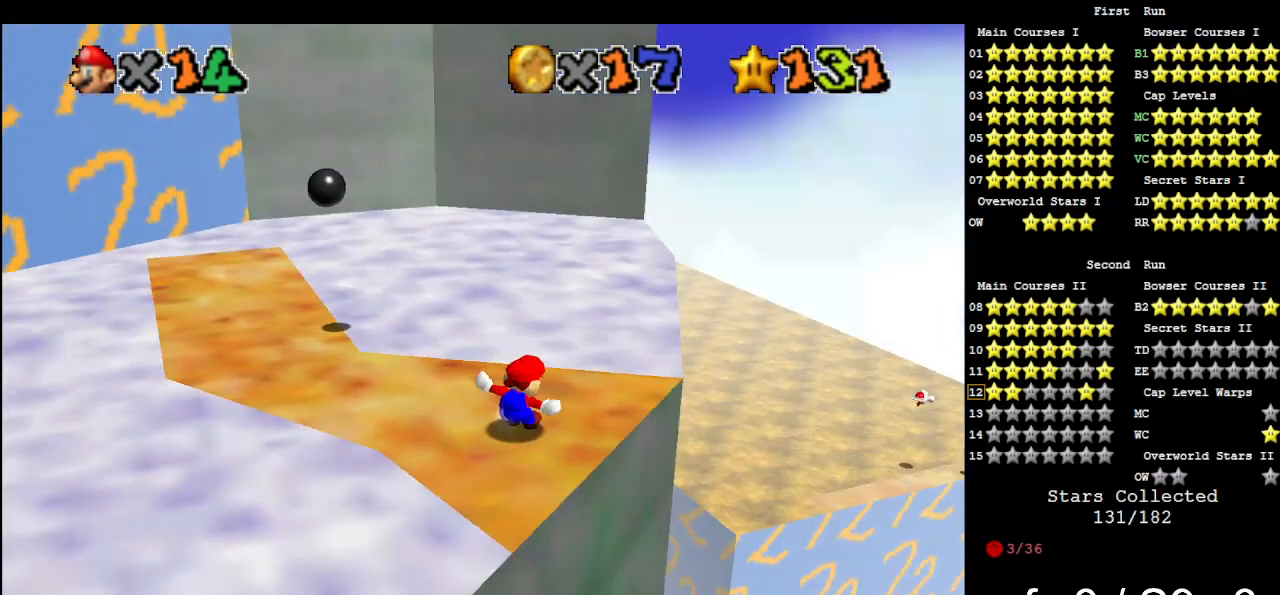
{"buttons": [], "left_stick": "up", "events": [[100, "C_DOWN", "up"], [100, "C_RIGHT", "up"], [167, "C_RIGHT", "down"], [200, "C_DOWN", "down"], [300, "C_DOWN", "up"], [300, "C_RIGHT", "up"], [467, "left_stick", "up"]]}
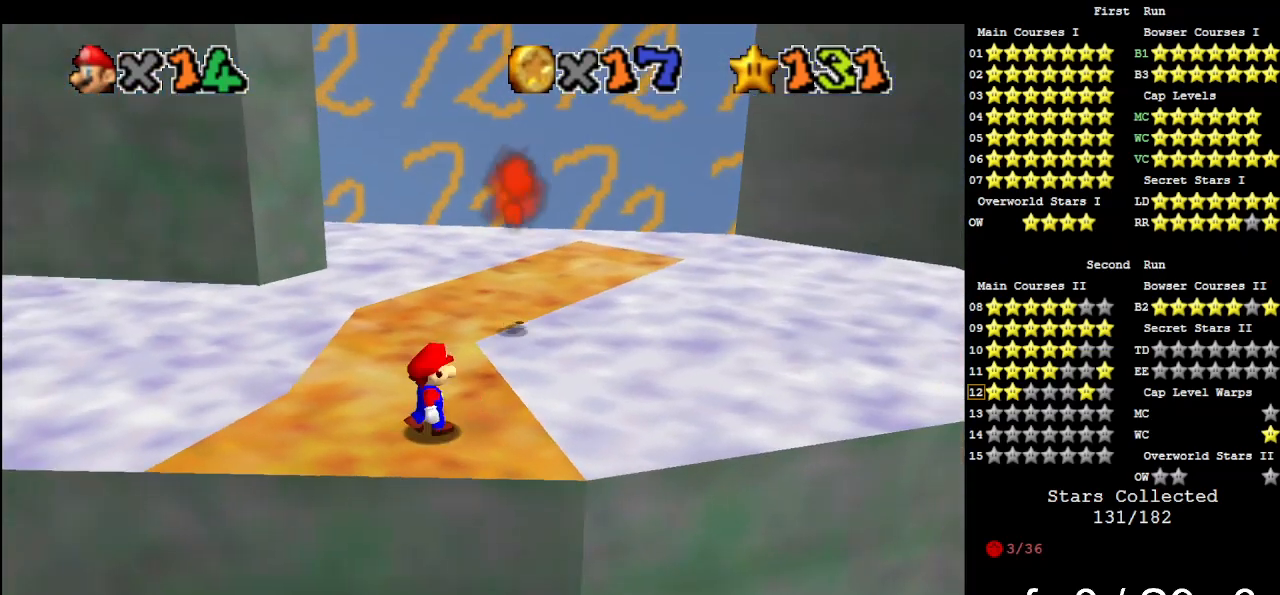
{"buttons": ["A"], "left_stick": "up", "events": [[367, "A", "down"], [367, "left_stick", "center"], [467, "left_stick", "up"]]}
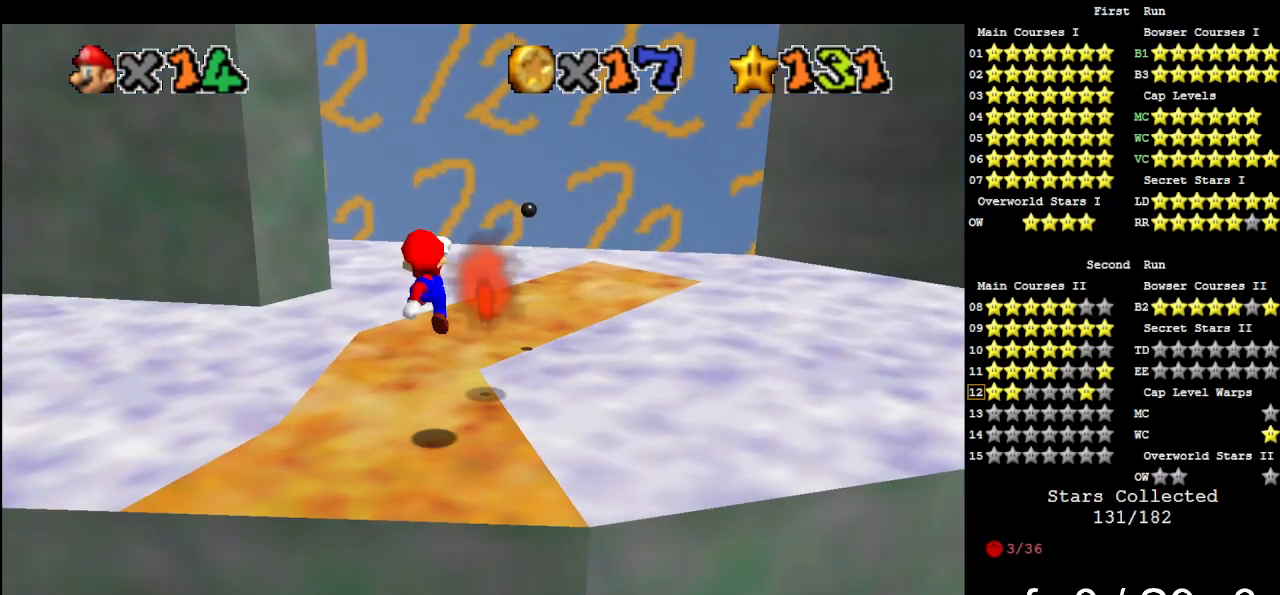
{"buttons": [], "left_stick": "down-left", "events": [[233, "B", "down"], [300, "A", "up"], [300, "B", "up"], [400, "left_stick", "down-left"]]}
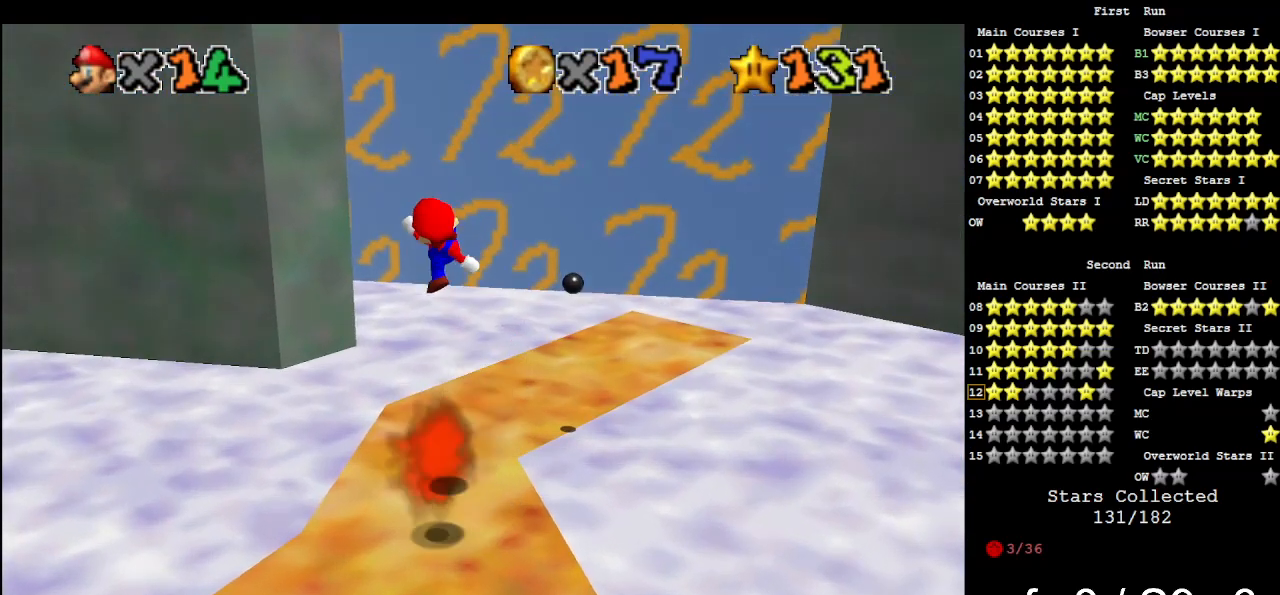
{"buttons": ["A"], "left_stick": "center", "events": [[200, "left_stick", "center"], [300, "DPAD_UP", "down"], [400, "DPAD_UP", "up"], [500, "A", "down"]]}
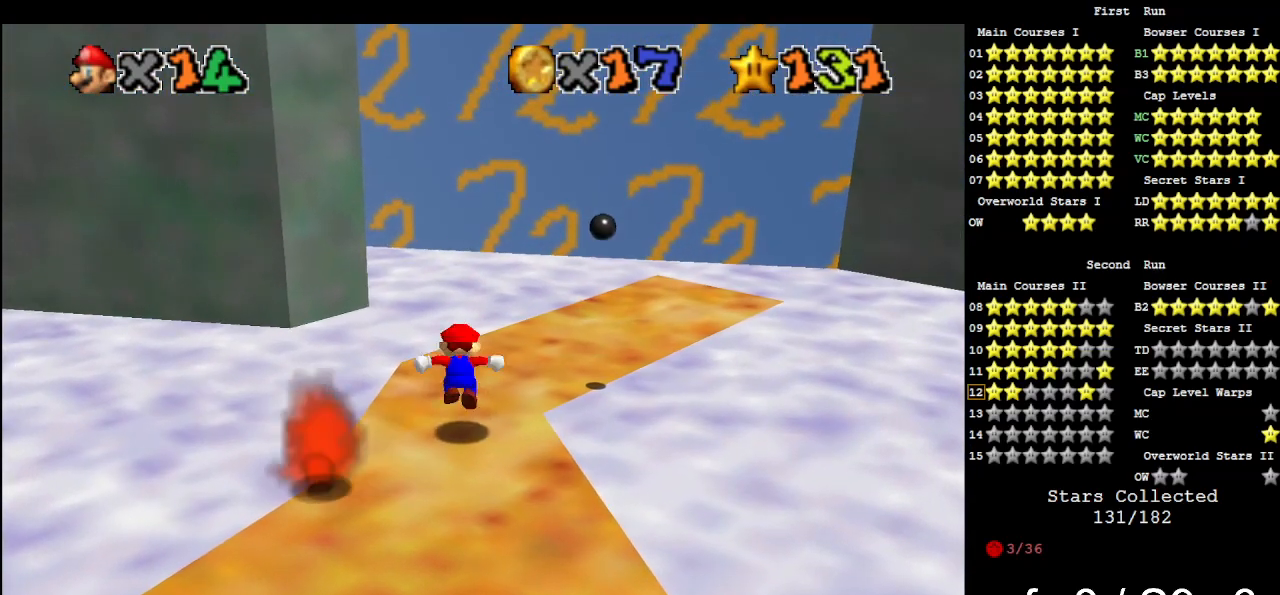
{"buttons": [], "left_stick": "center", "events": [[67, "left_stick", "down"], [100, "A", "up"], [333, "left_stick", "center"]]}
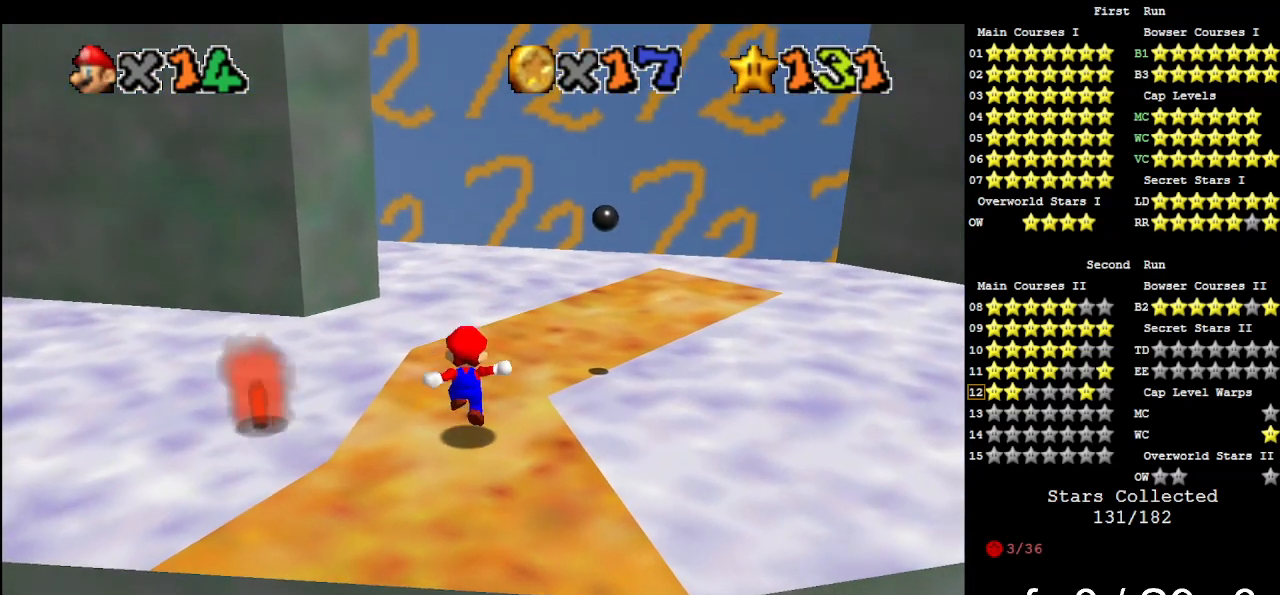
{"buttons": [], "left_stick": "center", "events": []}
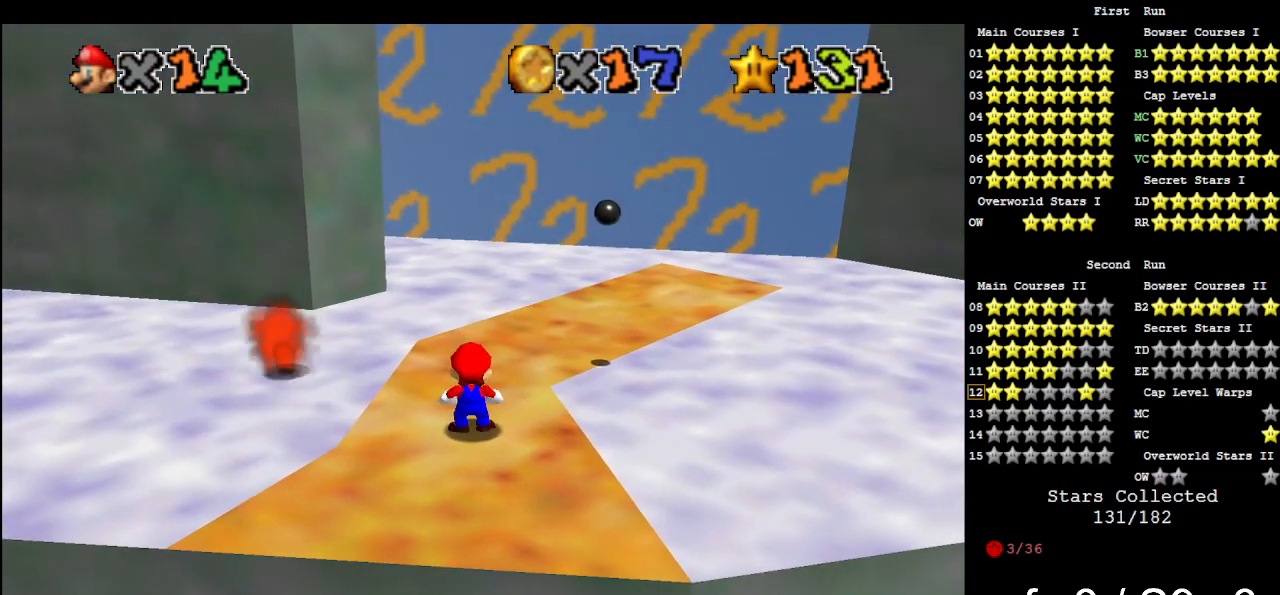
{"buttons": [], "left_stick": "center", "events": [[33, "A", "down"], [67, "left_stick", "down"], [133, "A", "up"], [233, "left_stick", "center"]]}
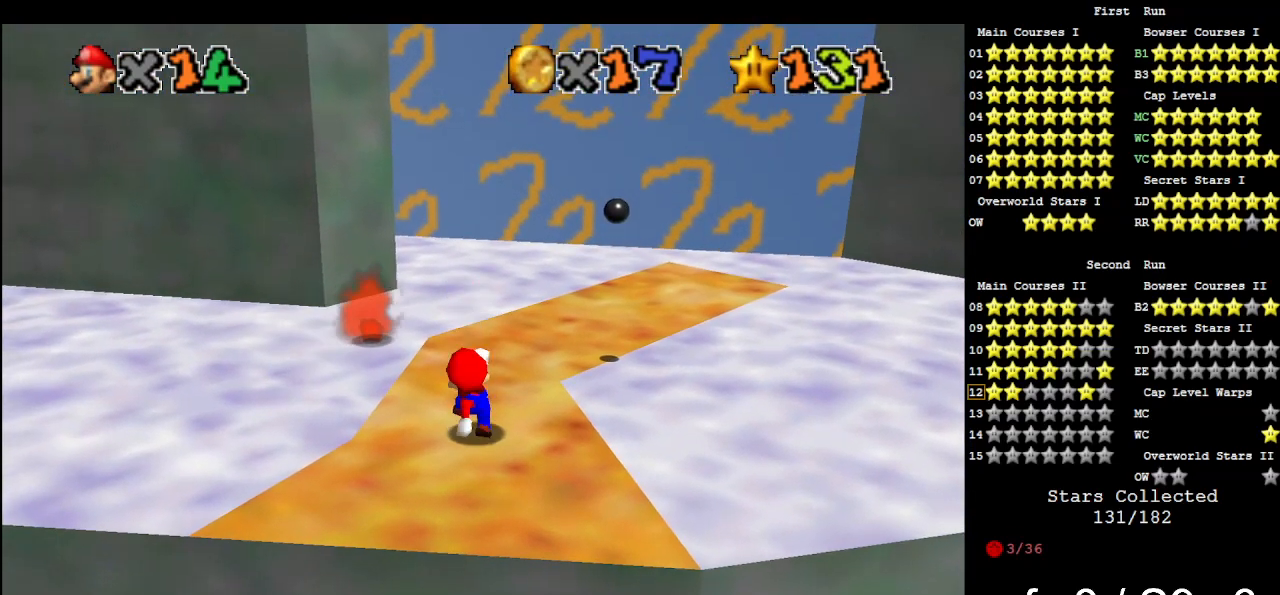
{"buttons": ["A"], "left_stick": "center", "events": [[500, "A", "down"]]}
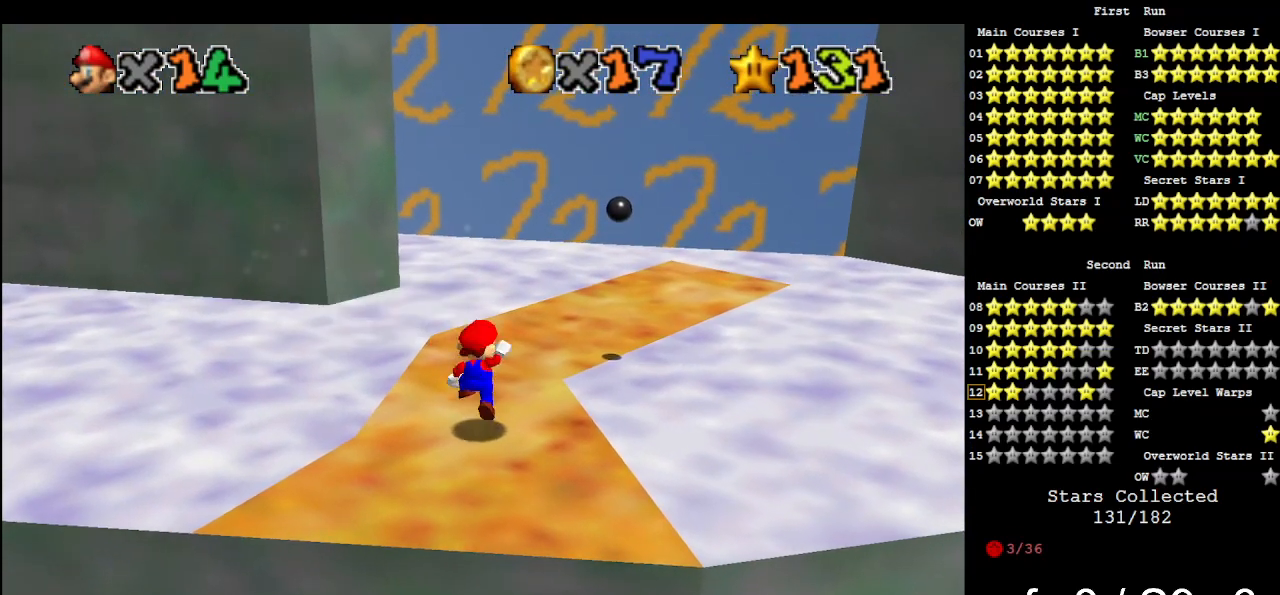
{"buttons": [], "left_stick": "up", "events": [[67, "left_stick", "down"], [100, "A", "up"], [133, "left_stick", "center"], [467, "left_stick", "up"]]}
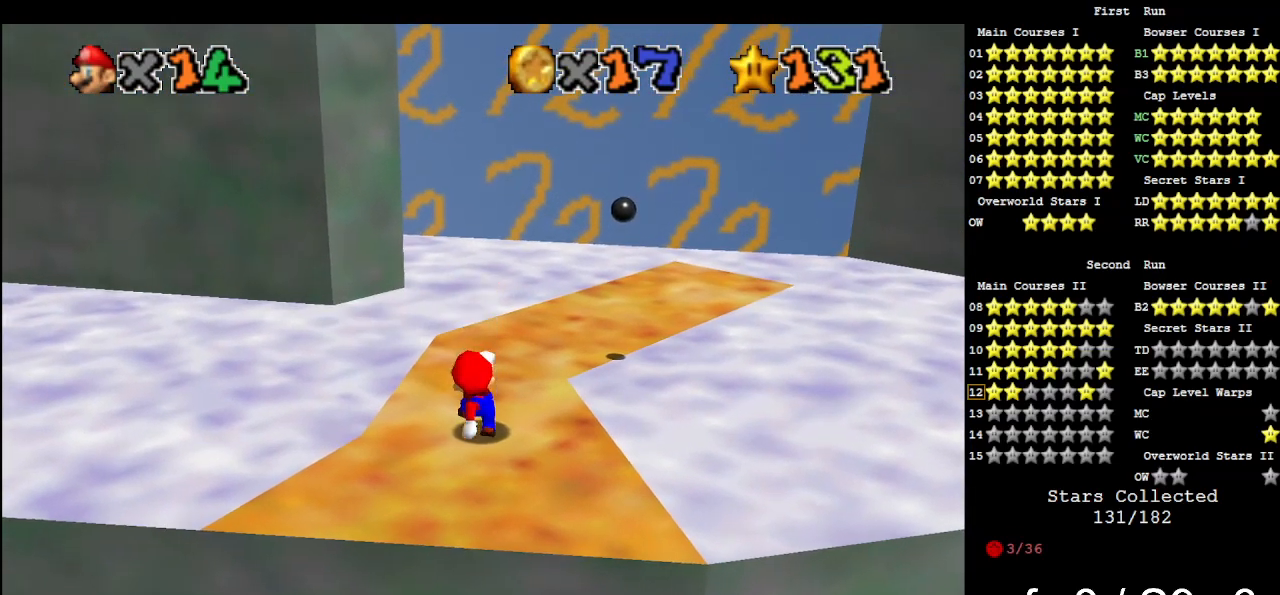
{"buttons": [], "left_stick": "up", "events": []}
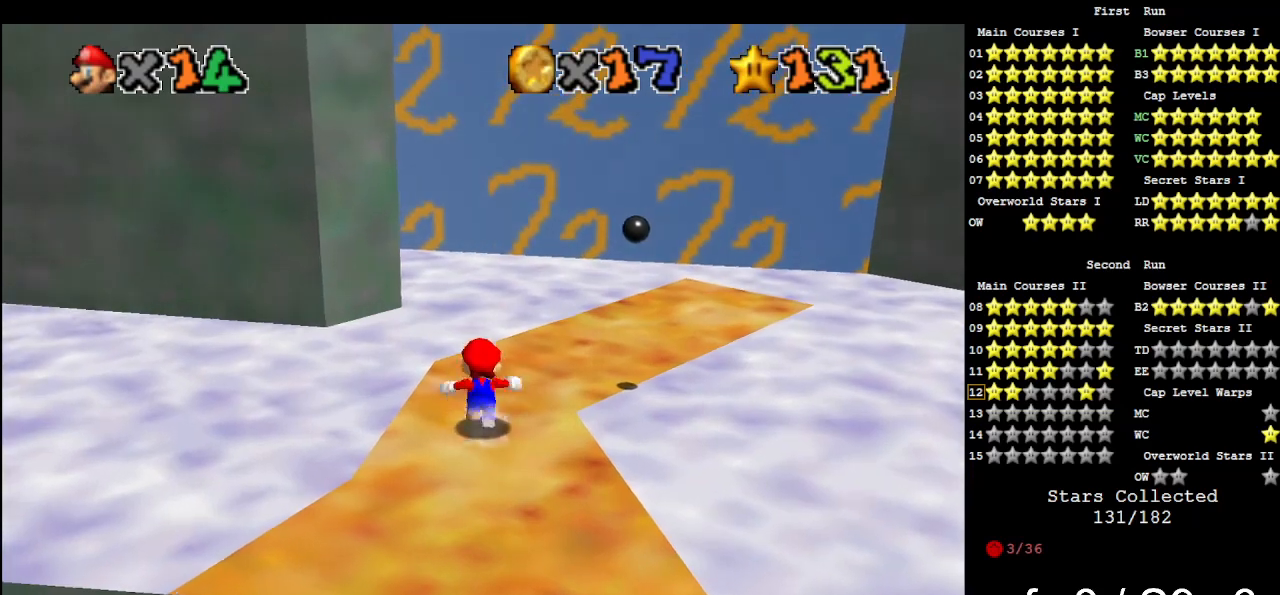
{"buttons": ["Z"], "left_stick": "up", "events": [[300, "Z", "down"], [367, "A", "down"], [467, "A", "up"]]}
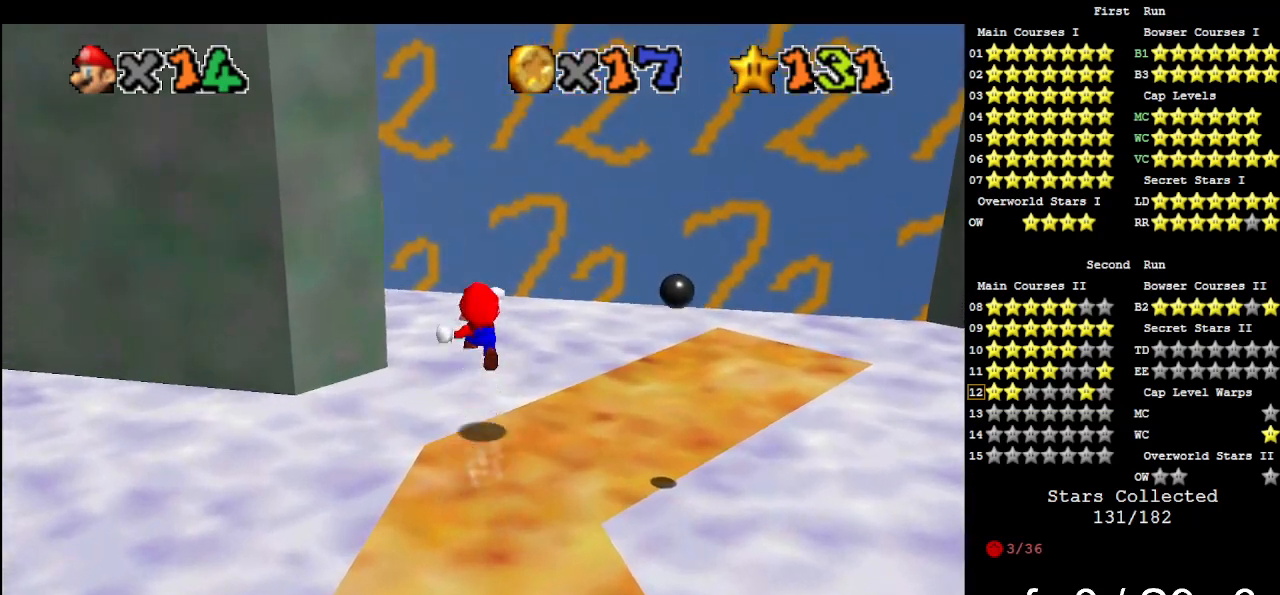
{"buttons": [], "left_stick": "right", "events": [[33, "Z", "up"], [200, "C_DOWN", "down"], [200, "C_RIGHT", "down"], [300, "C_DOWN", "up"], [300, "C_RIGHT", "up"], [333, "C_DOWN", "down"], [333, "C_RIGHT", "down"], [333, "left_stick", "up-right"], [433, "C_DOWN", "up"], [433, "C_RIGHT", "up"], [433, "left_stick", "right"]]}
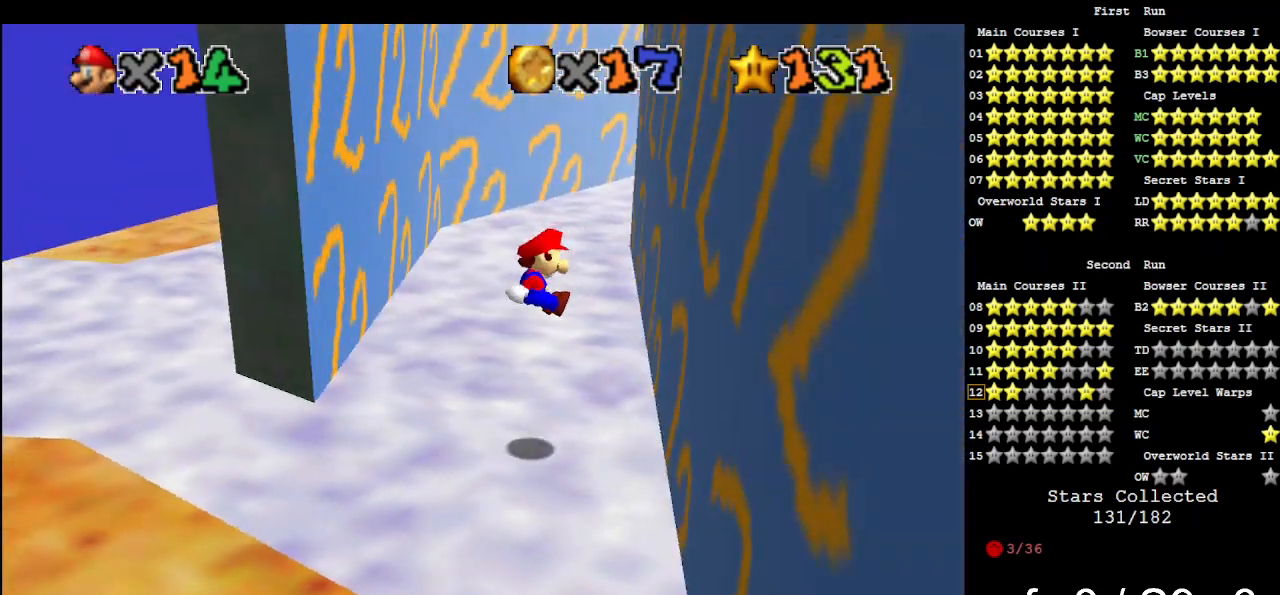
{"buttons": [], "left_stick": "up", "events": [[200, "A", "down"], [233, "left_stick", "up"], [433, "A", "up"]]}
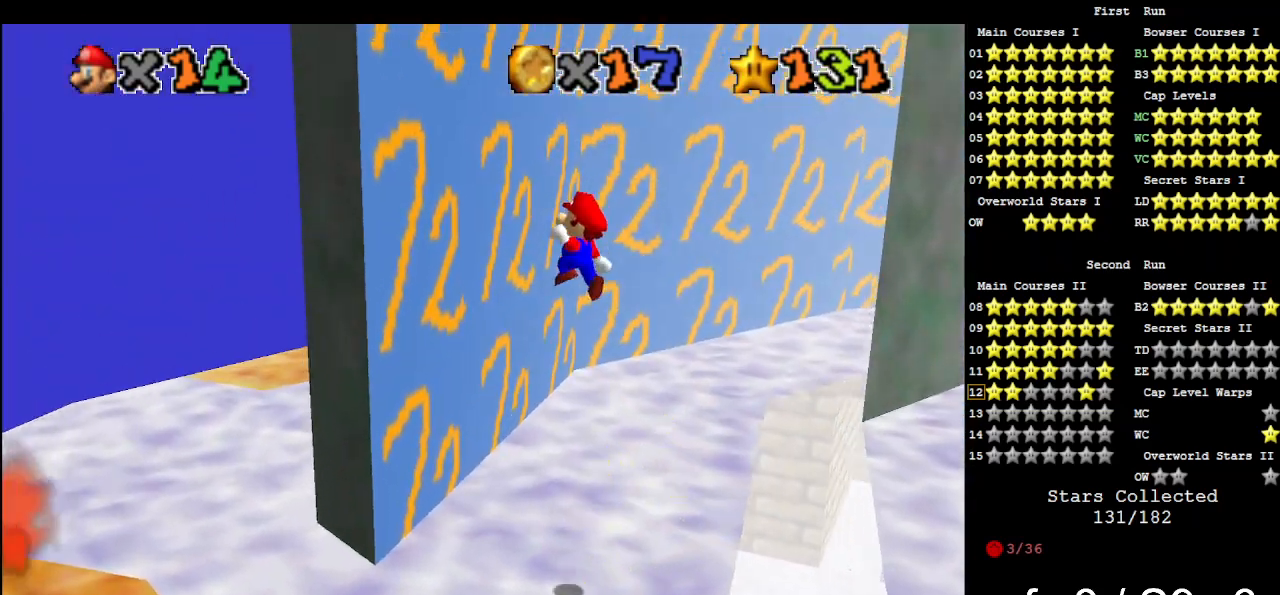
{"buttons": ["A"], "left_stick": "right", "events": [[233, "left_stick", "up-left"], [467, "A", "down"], [500, "left_stick", "right"]]}
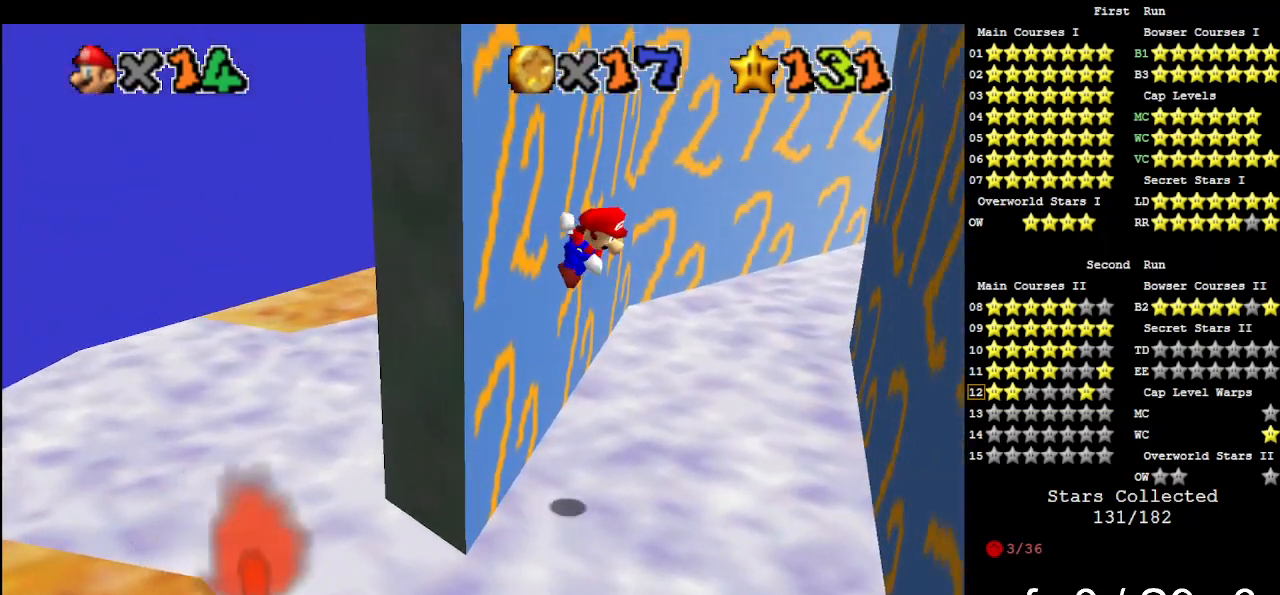
{"buttons": [], "left_stick": "right", "events": [[100, "A", "up"]]}